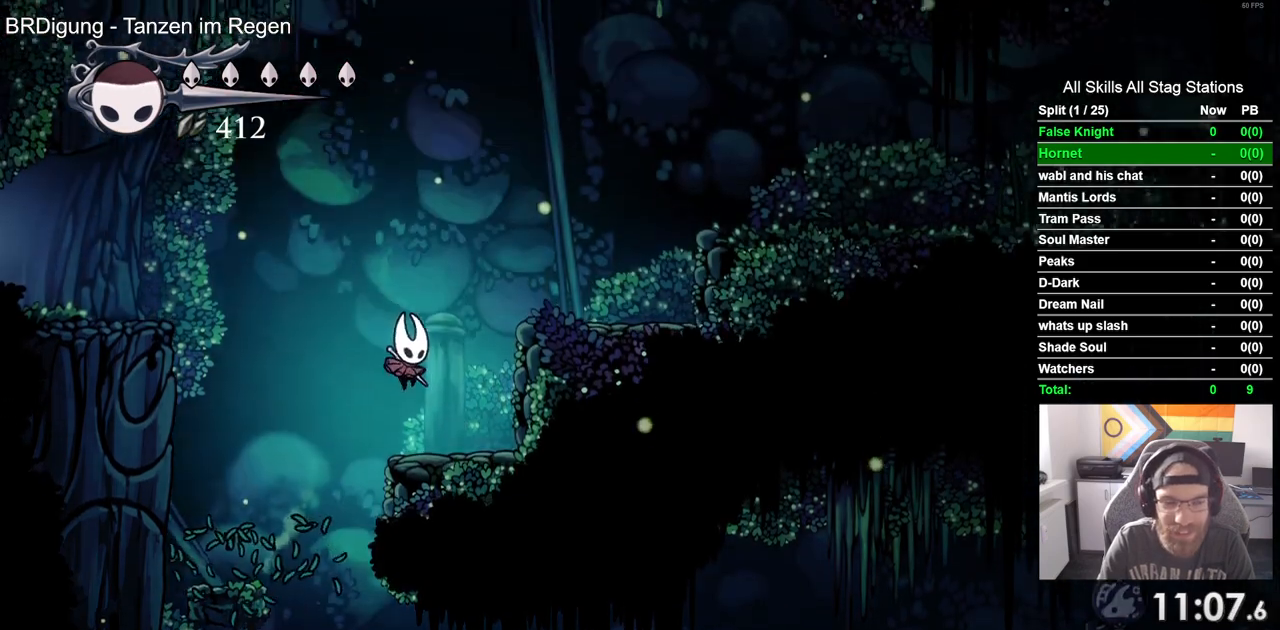
Gameplay with a controller (PlayStation layout); each line is a JSON object with the inputs held at the frame after it (dt_ms = milliseconds from this image to that frame). "events" lists button and stick changes between this image and that frame as [ms after this image, input, new state], when the widget could be followed in between.
{"dt_ms": 500, "buttons": ["CROSS", "DPAD_LEFT"], "left_stick": "center", "right_stick": "center", "events": [[50, "DPAD_RIGHT", "up"], [67, "DPAD_LEFT", "down"], [200, "CROSS", "down"]]}
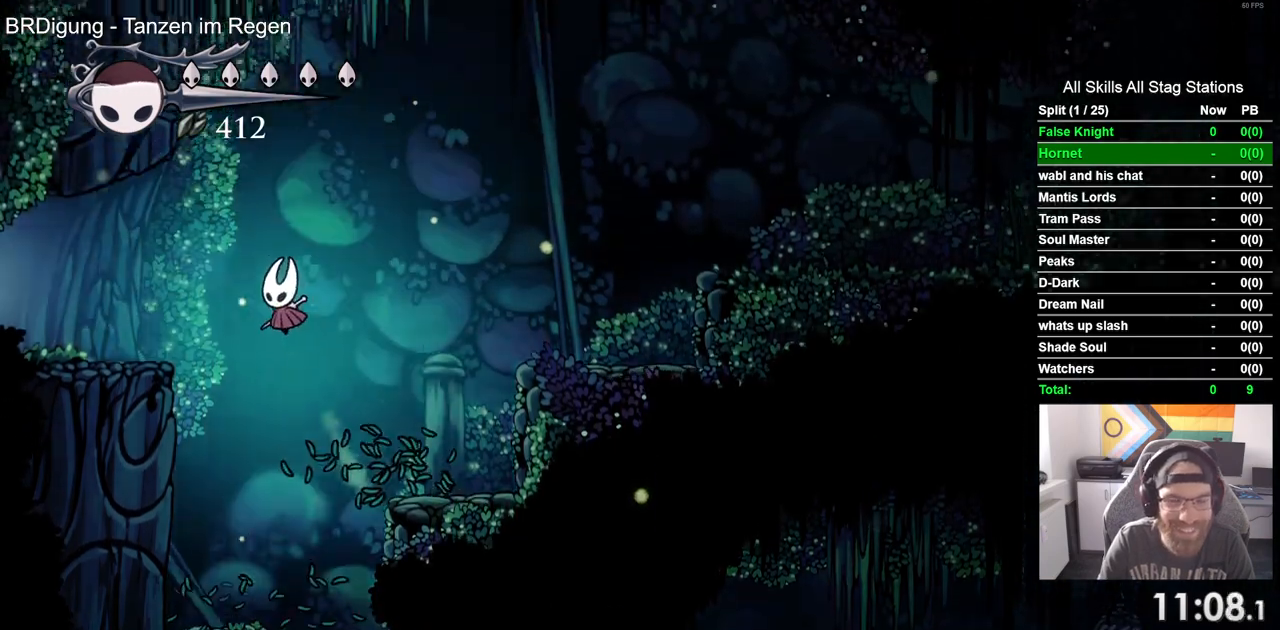
{"dt_ms": 500, "buttons": ["DPAD_LEFT"], "left_stick": "center", "right_stick": "center", "events": [[283, "CROSS", "up"]]}
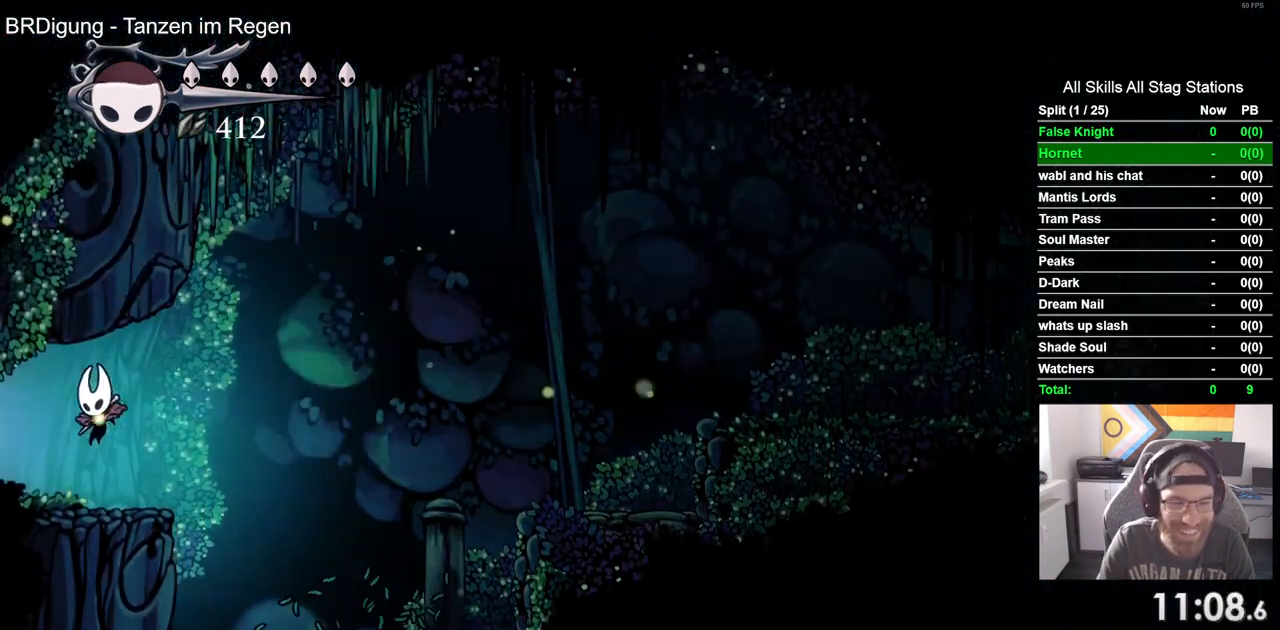
{"dt_ms": 1000, "buttons": ["DPAD_LEFT"], "left_stick": "center", "right_stick": "center"}
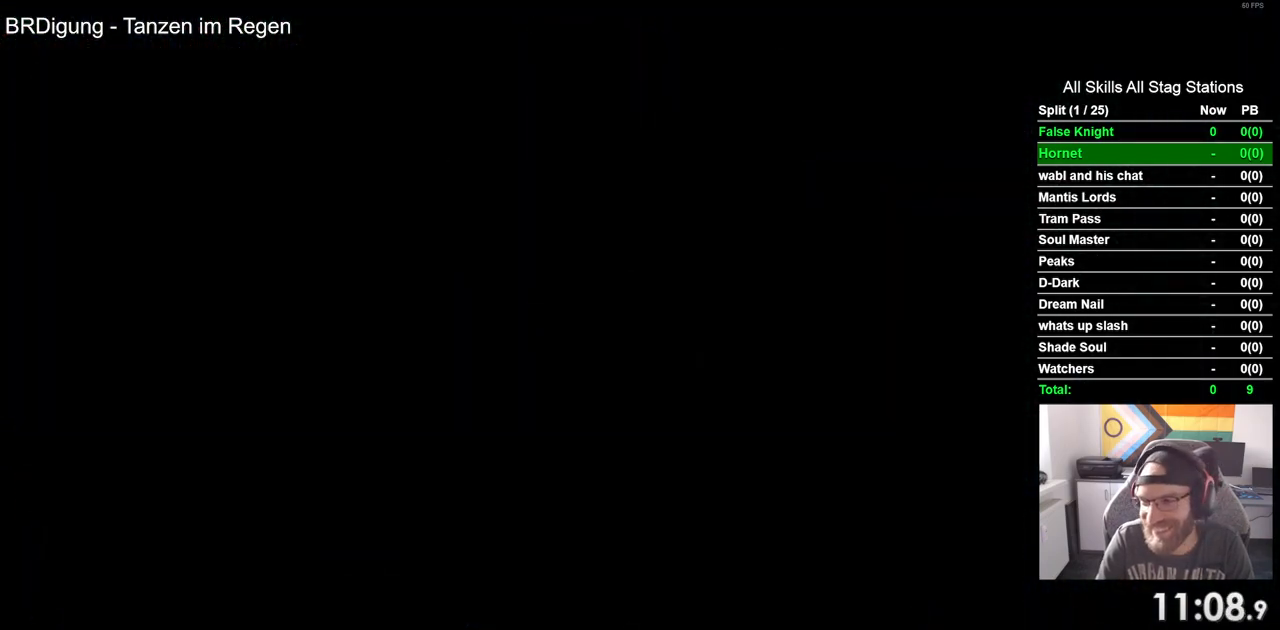
{"dt_ms": 500, "buttons": ["DPAD_LEFT"], "left_stick": "center", "right_stick": "center", "events": [[283, "SQUARE", "down"], [450, "SQUARE", "up"]]}
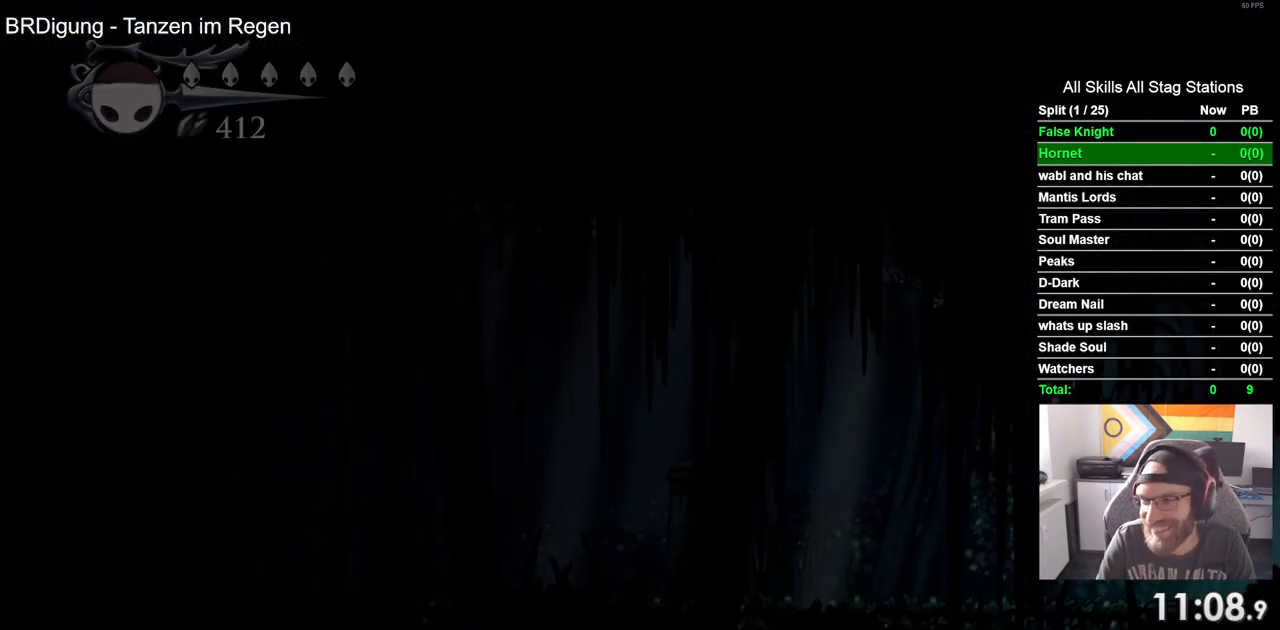
{"dt_ms": 500, "buttons": ["DPAD_LEFT"], "left_stick": "center", "right_stick": "center", "events": [[267, "SQUARE", "down"], [433, "SQUARE", "up"]]}
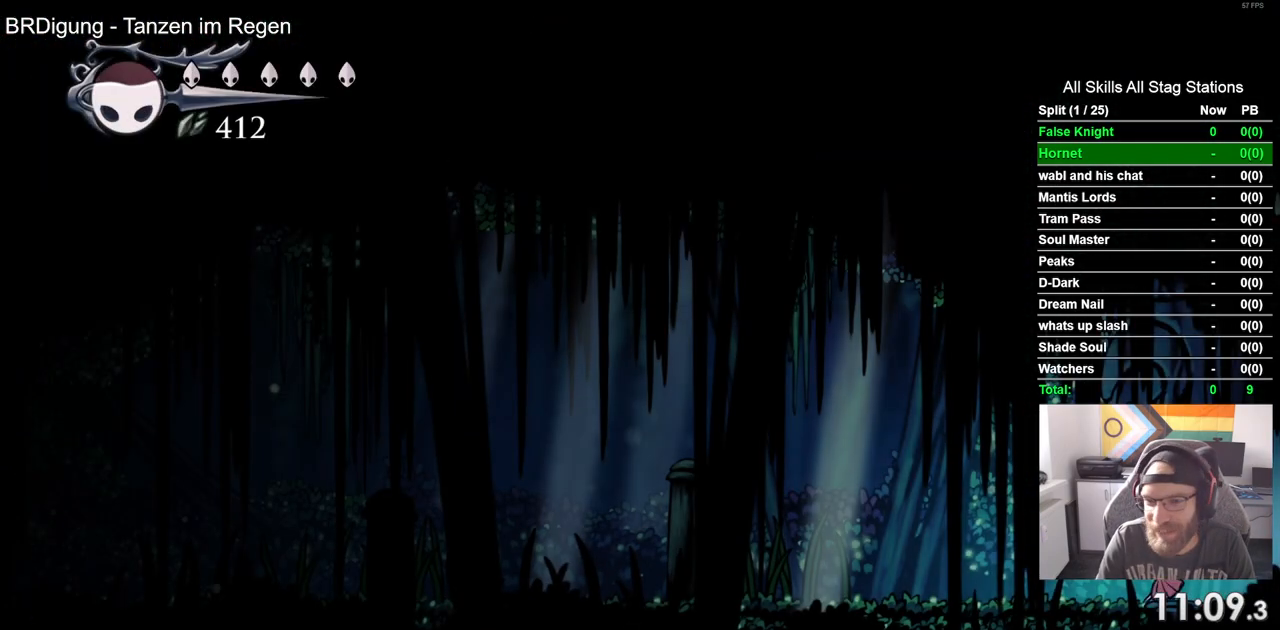
{"dt_ms": 500, "buttons": ["DPAD_LEFT"], "left_stick": "center", "right_stick": "center", "events": [[150, "SQUARE", "down"], [317, "SQUARE", "up"]]}
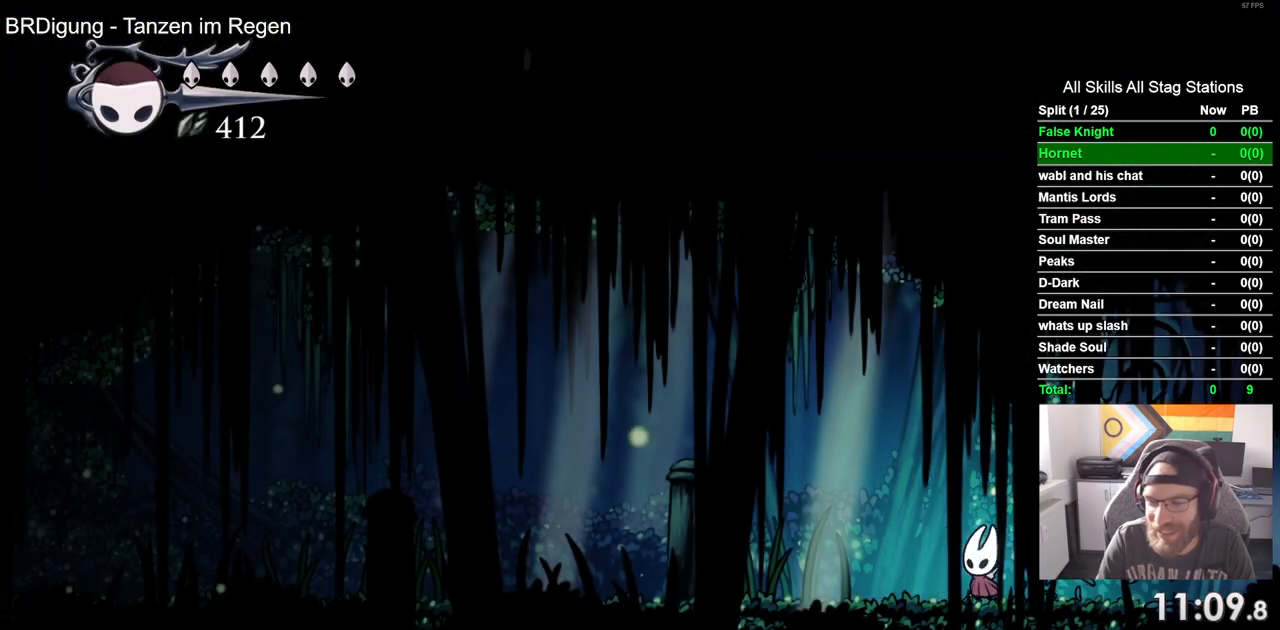
{"dt_ms": 500, "buttons": ["DPAD_LEFT"], "left_stick": "center", "right_stick": "center", "events": [[117, "SQUARE", "down"], [300, "SQUARE", "up"]]}
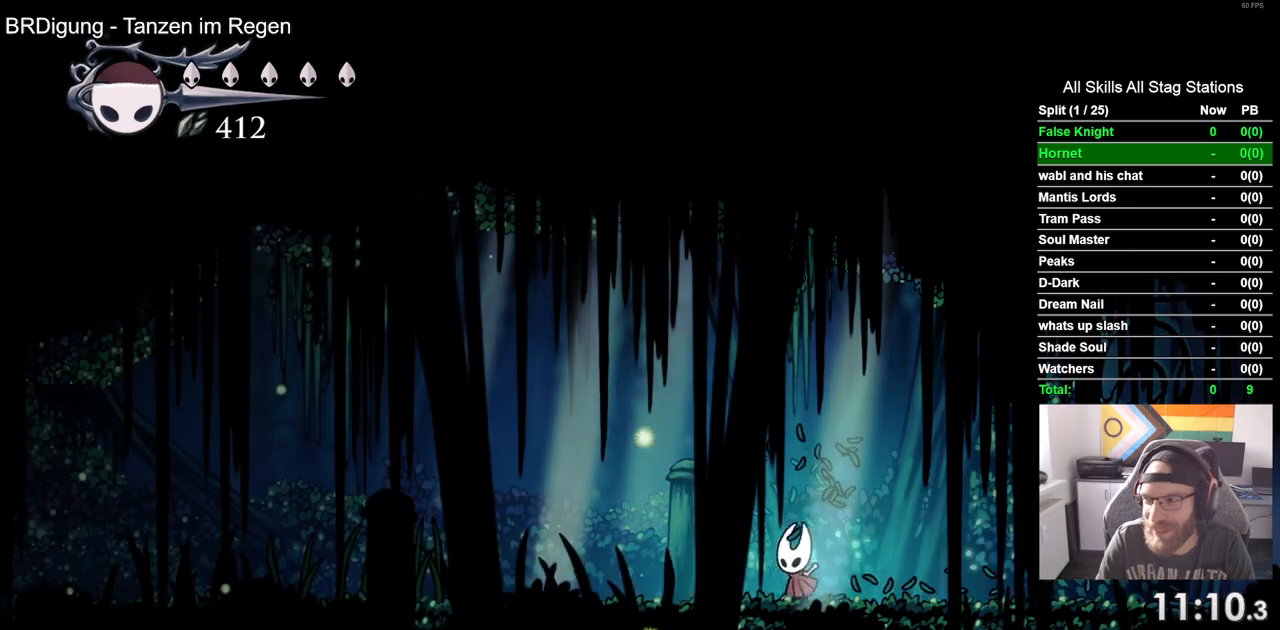
{"dt_ms": 500, "buttons": ["DPAD_LEFT"], "left_stick": "center", "right_stick": "center", "events": [[83, "SQUARE", "down"], [250, "SQUARE", "up"]]}
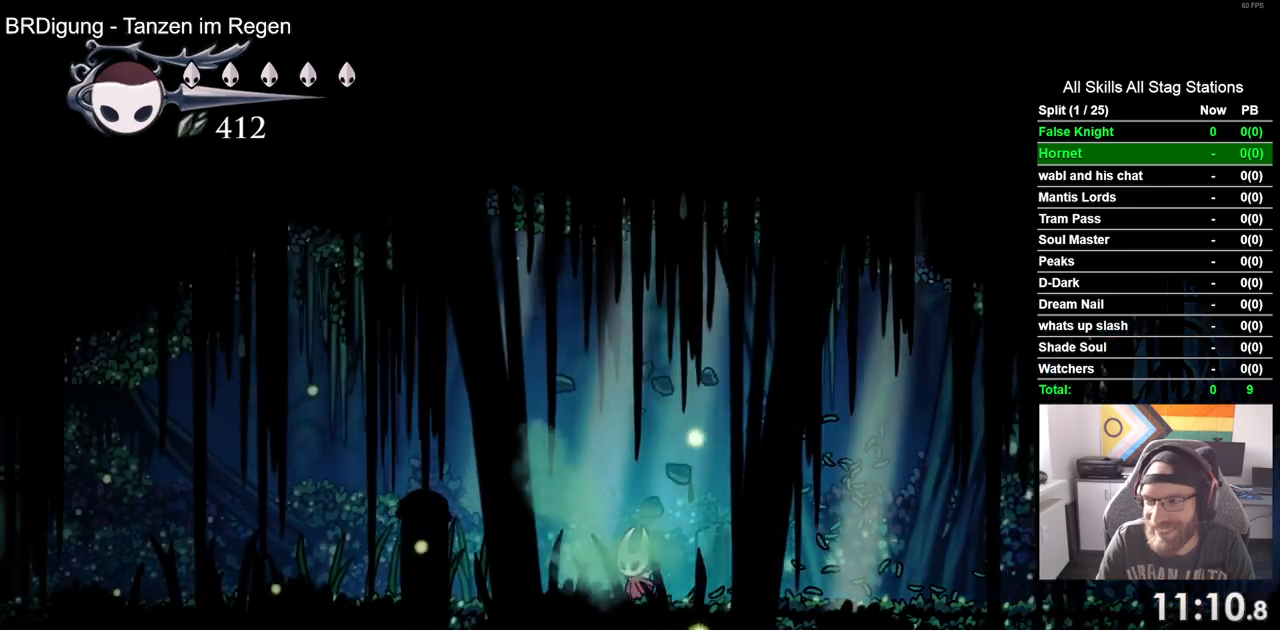
{"dt_ms": 500, "buttons": ["DPAD_LEFT"], "left_stick": "center", "right_stick": "center", "events": [[100, "SQUARE", "down"], [267, "SQUARE", "up"]]}
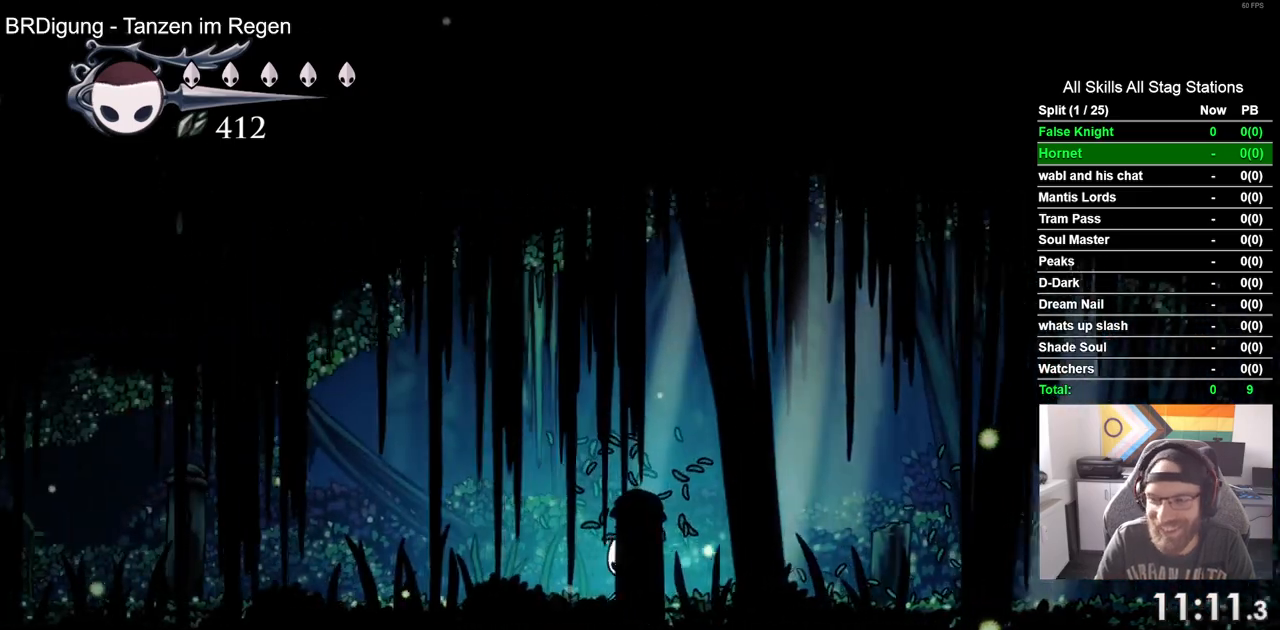
{"dt_ms": 500, "buttons": ["SQUARE", "DPAD_LEFT"], "left_stick": "center", "right_stick": "center", "events": [[83, "SQUARE", "down"], [233, "SQUARE", "up"], [500, "SQUARE", "down"]]}
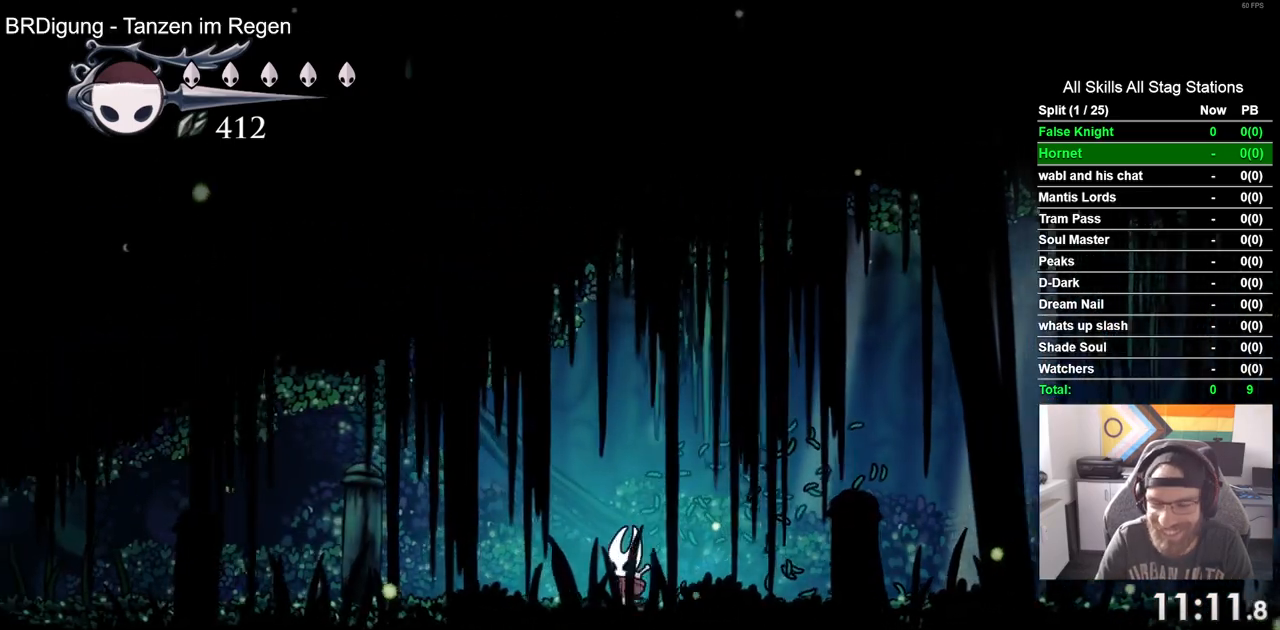
{"dt_ms": 500, "buttons": ["SQUARE", "DPAD_LEFT"], "left_stick": "center", "right_stick": "center", "events": [[167, "SQUARE", "up"], [450, "SQUARE", "down"]]}
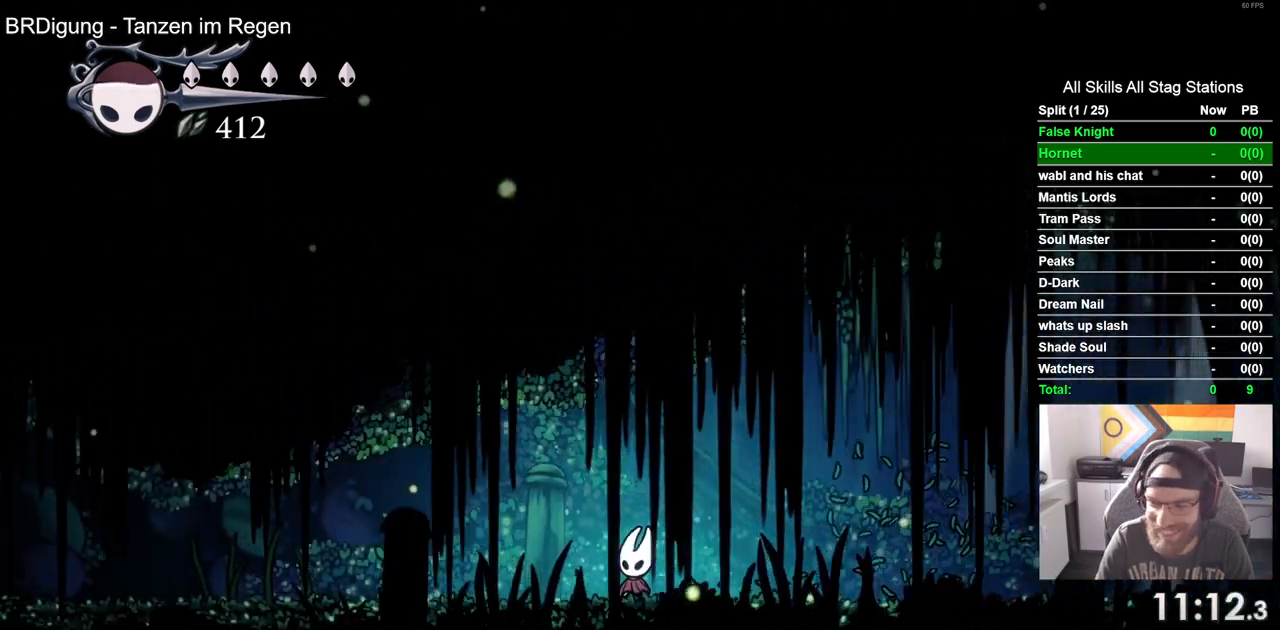
{"dt_ms": 500, "buttons": ["SQUARE", "DPAD_LEFT"], "left_stick": "center", "right_stick": "center", "events": [[117, "SQUARE", "up"], [400, "SQUARE", "down"]]}
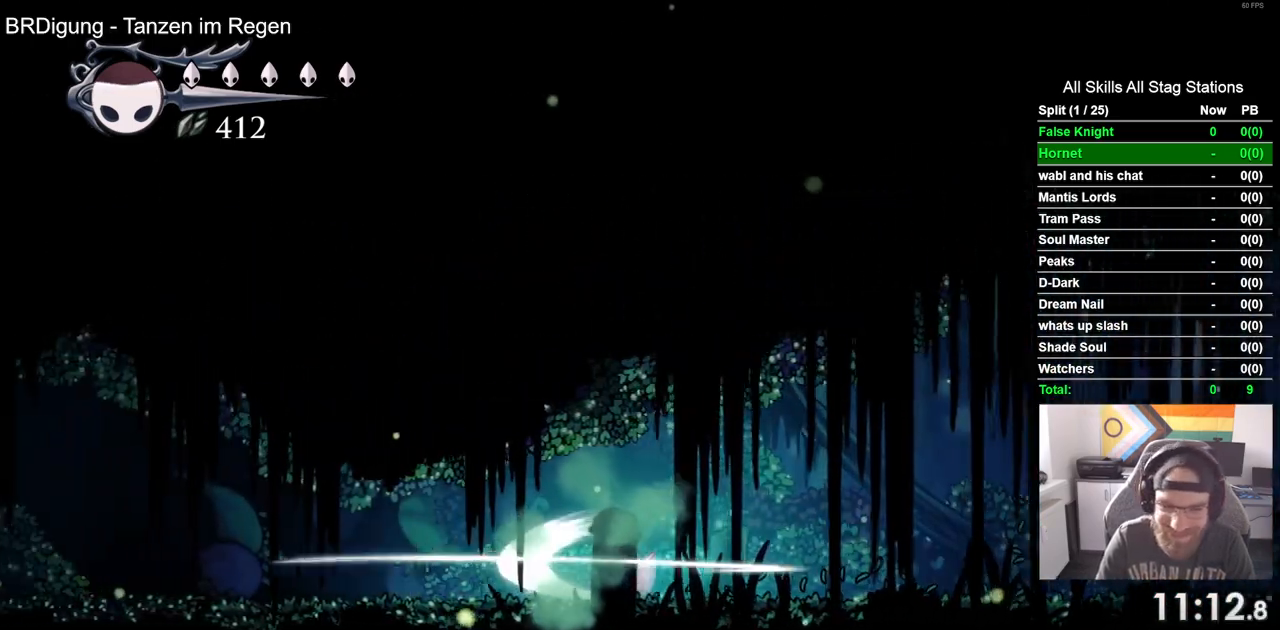
{"dt_ms": 500, "buttons": ["SQUARE", "DPAD_LEFT"], "left_stick": "center", "right_stick": "center", "events": [[67, "SQUARE", "up"], [300, "SQUARE", "down"]]}
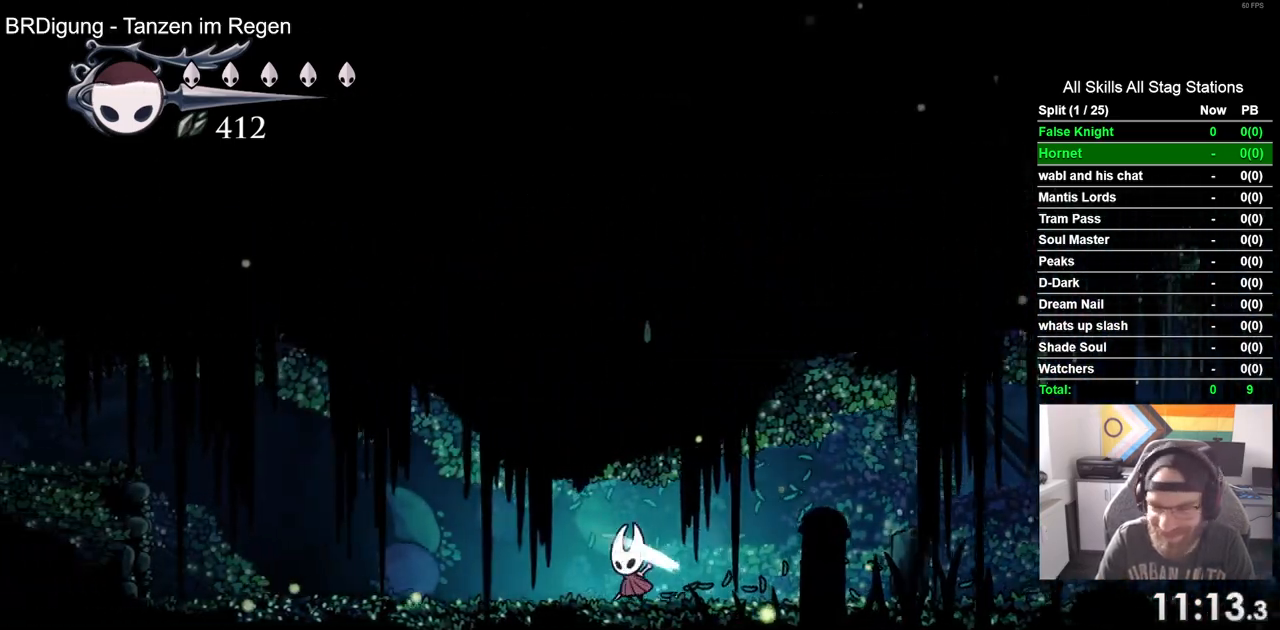
{"dt_ms": 500, "buttons": ["DPAD_LEFT"], "left_stick": "center", "right_stick": "center", "events": [[17, "SQUARE", "up"], [283, "SQUARE", "down"], [450, "SQUARE", "up"]]}
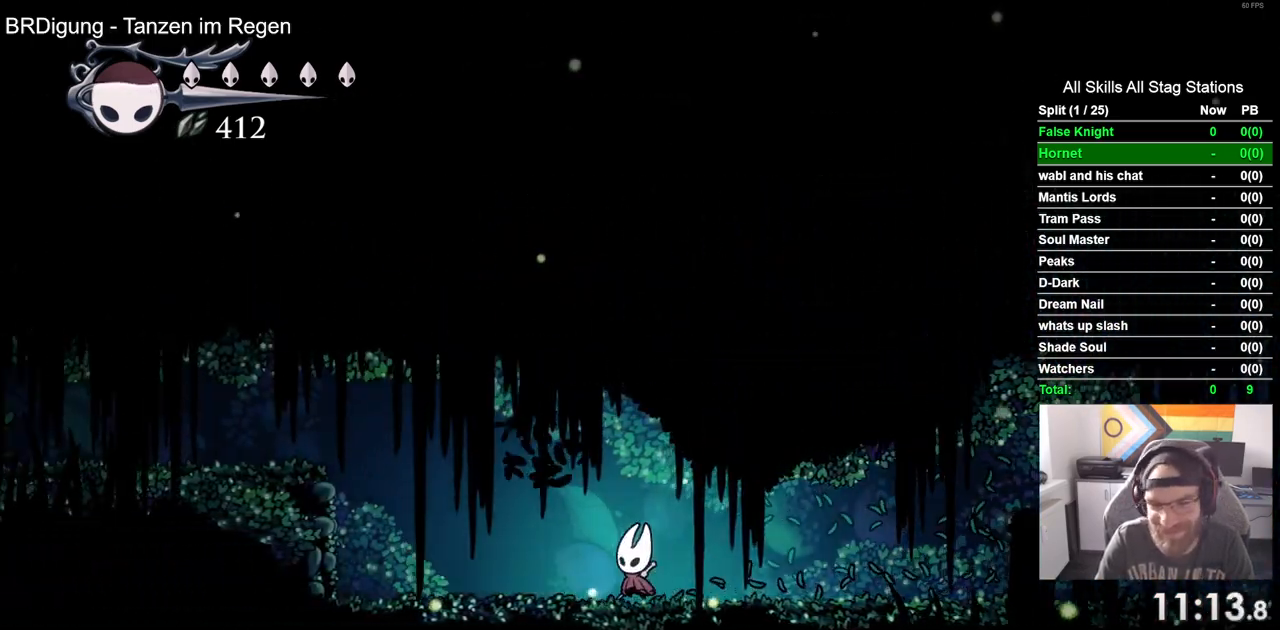
{"dt_ms": 500, "buttons": ["CROSS", "DPAD_LEFT"], "left_stick": "center", "right_stick": "center", "events": [[400, "CROSS", "down"]]}
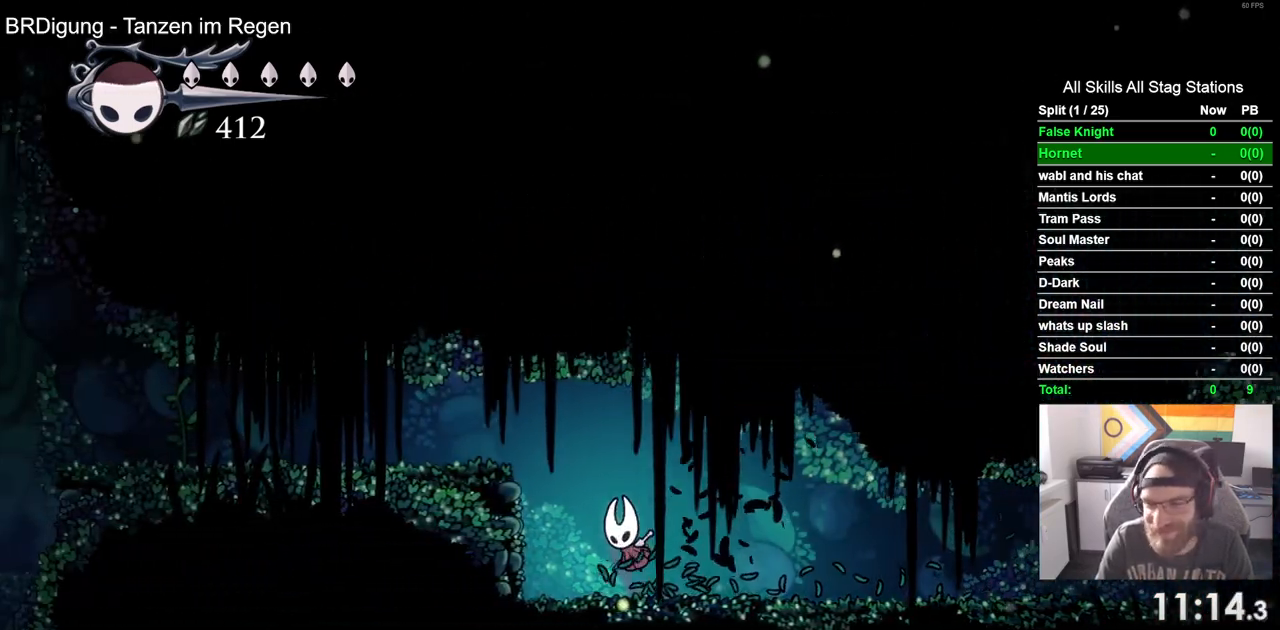
{"dt_ms": 500, "buttons": ["SQUARE", "DPAD_LEFT"], "left_stick": "center", "right_stick": "center", "events": [[200, "CROSS", "up"], [500, "SQUARE", "down"]]}
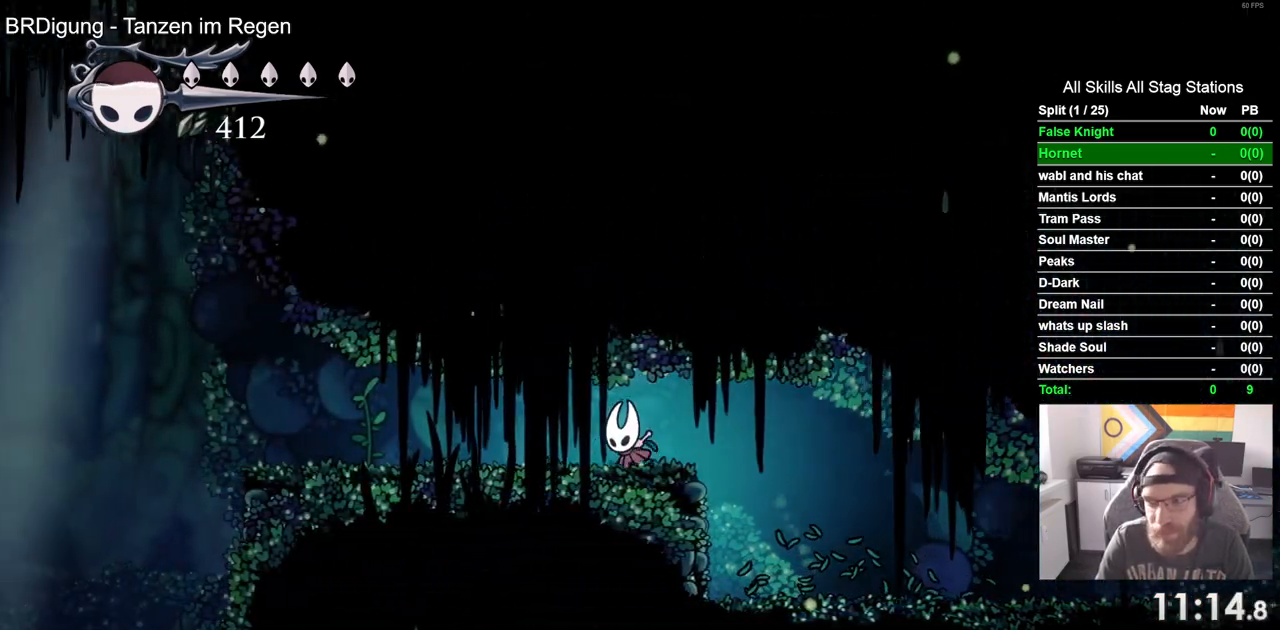
{"dt_ms": 500, "buttons": ["SQUARE", "DPAD_LEFT"], "left_stick": "center", "right_stick": "center", "events": [[167, "SQUARE", "up"], [417, "SQUARE", "down"]]}
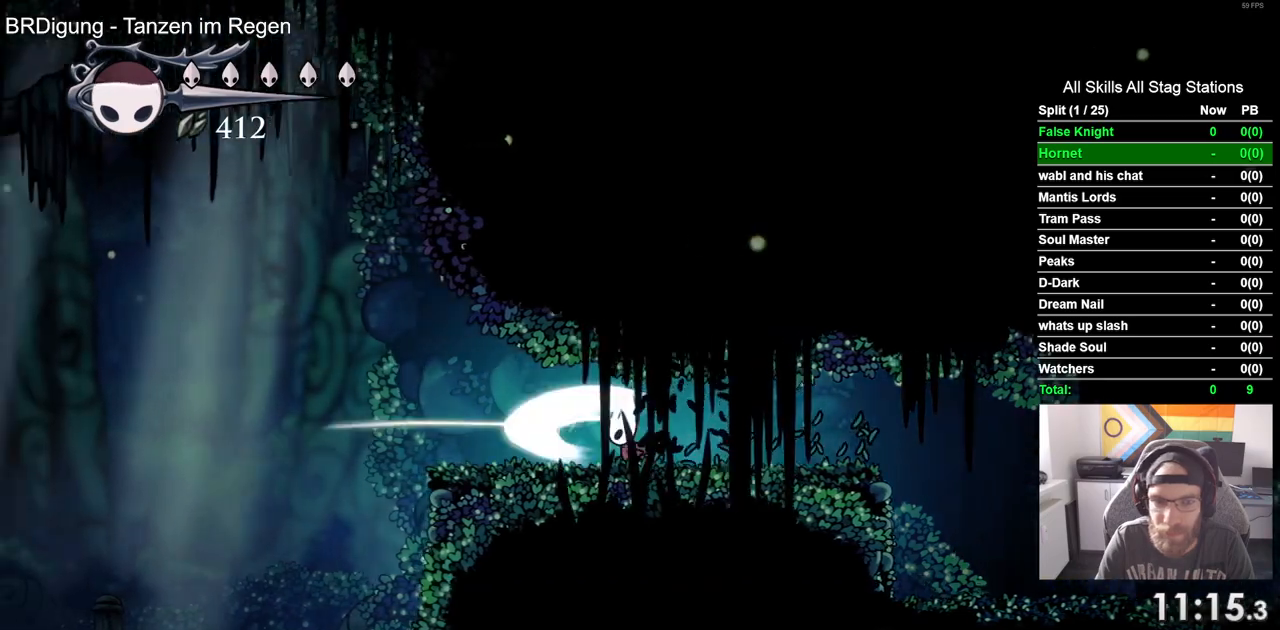
{"dt_ms": 500, "buttons": ["SQUARE", "DPAD_LEFT"], "left_stick": "center", "right_stick": "center", "events": [[100, "SQUARE", "up"], [333, "SQUARE", "down"]]}
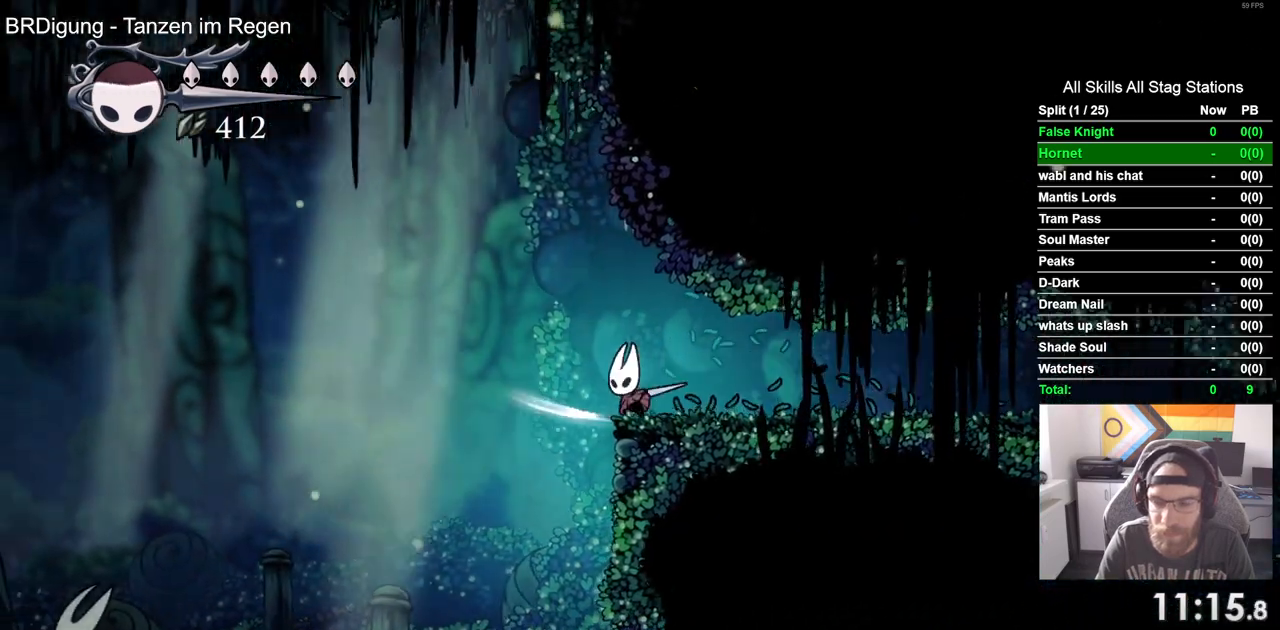
{"dt_ms": 500, "buttons": ["DPAD_LEFT"], "left_stick": "center", "right_stick": "center", "events": [[17, "SQUARE", "up"]]}
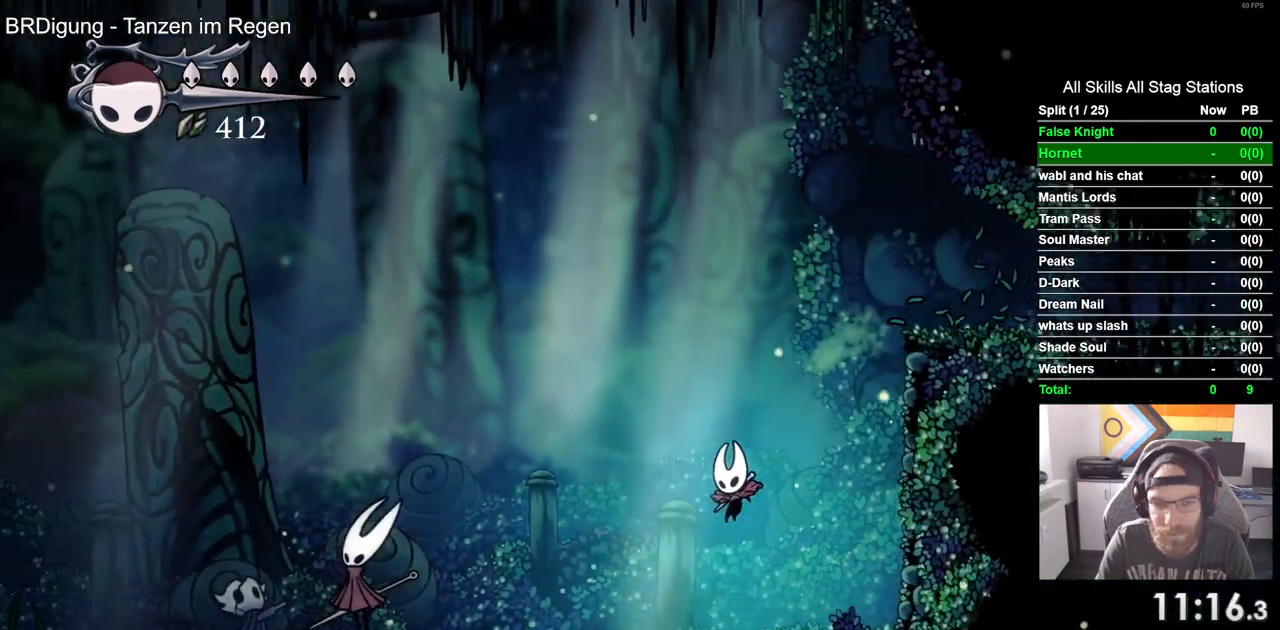
{"dt_ms": 500, "buttons": [], "left_stick": "center", "right_stick": "center", "events": [[167, "CROSS", "down"], [367, "DPAD_LEFT", "up"], [500, "CROSS", "up"]]}
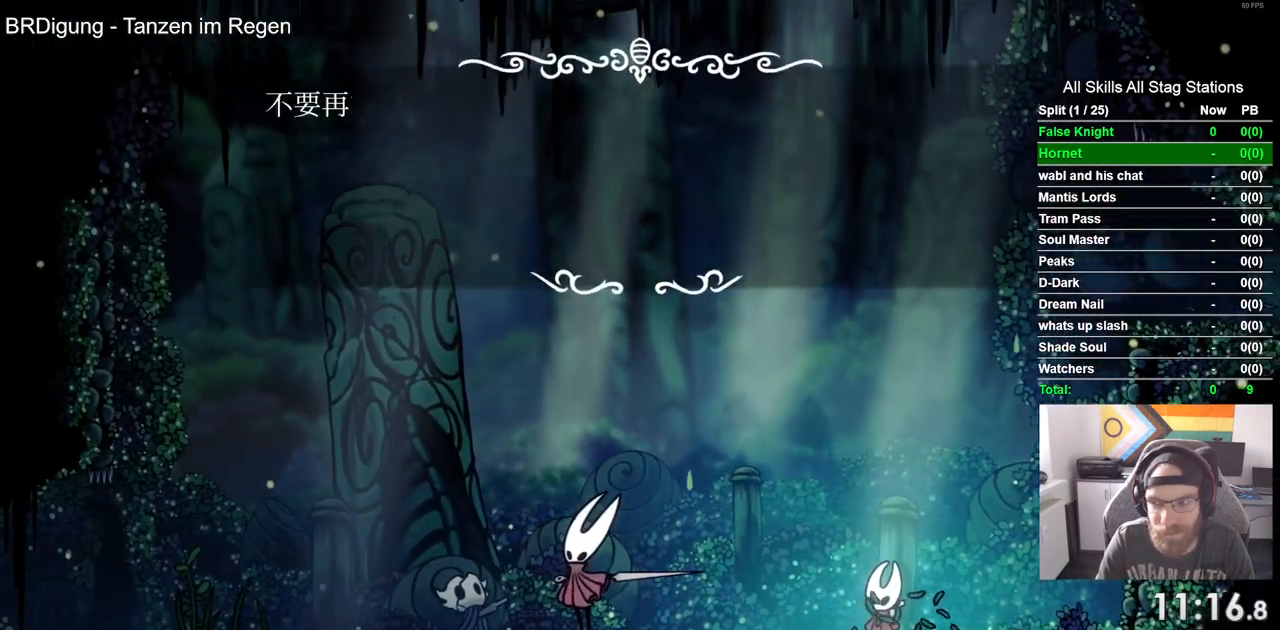
{"dt_ms": 500, "buttons": ["CROSS"], "left_stick": "center", "right_stick": "center", "events": [[17, "CROSS", "down"], [167, "CROSS", "up"], [283, "CROSS", "down"], [333, "CROSS", "up"], [433, "CROSS", "down"]]}
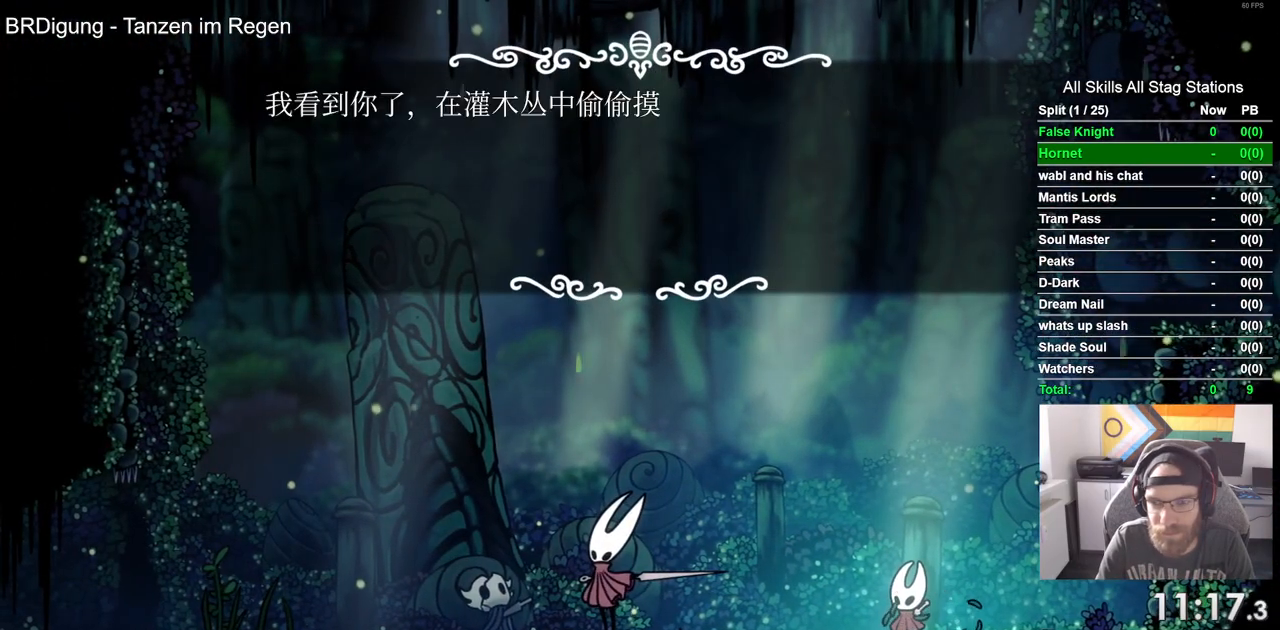
{"dt_ms": 500, "buttons": ["CROSS"], "left_stick": "center", "right_stick": "center", "events": [[33, "CROSS", "up"], [133, "CROSS", "down"], [217, "CROSS", "up"], [300, "CROSS", "down"], [383, "CROSS", "up"], [483, "CROSS", "down"]]}
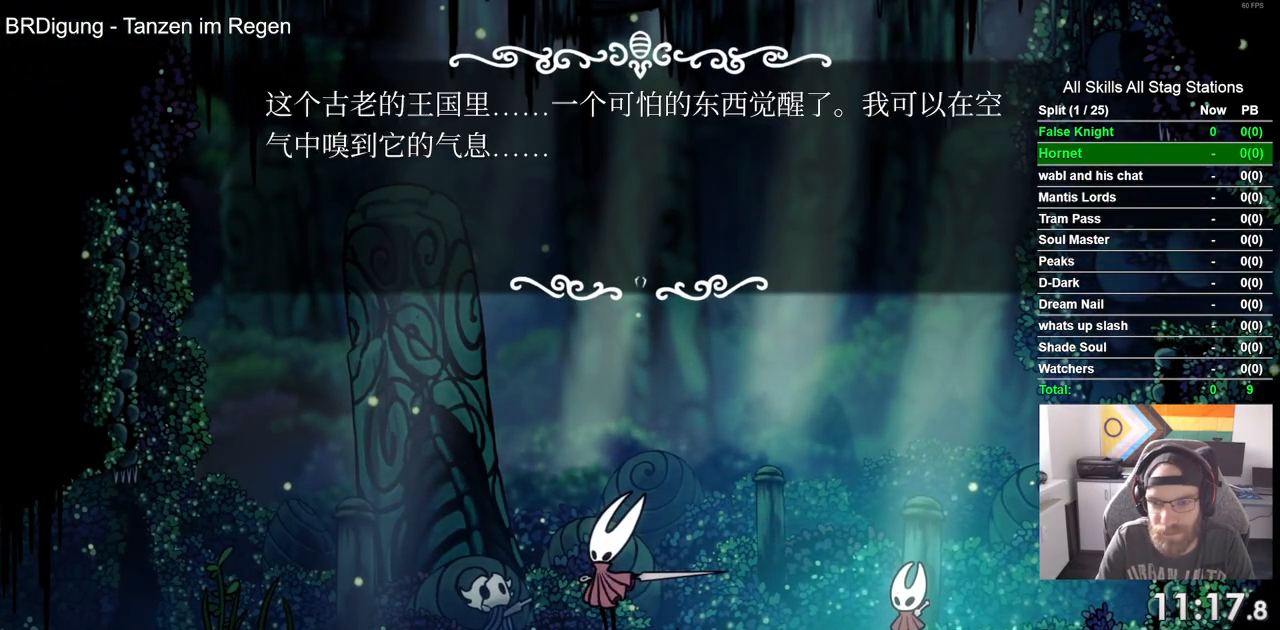
{"dt_ms": 500, "buttons": ["DPAD_LEFT"], "left_stick": "center", "right_stick": "center", "events": [[67, "CROSS", "up"], [167, "CROSS", "down"], [250, "CROSS", "up"], [350, "CROSS", "down"], [383, "DPAD_LEFT", "down"], [433, "CROSS", "up"]]}
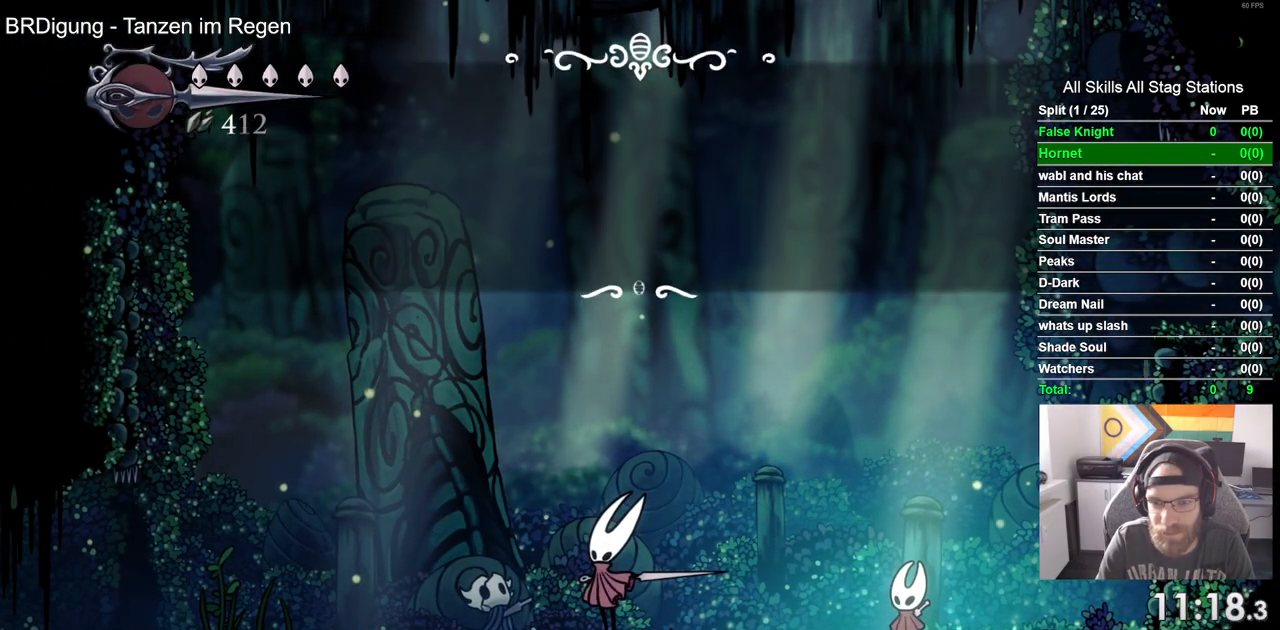
{"dt_ms": 500, "buttons": ["DPAD_LEFT"], "left_stick": "center", "right_stick": "center", "events": [[33, "CROSS", "down"], [117, "CROSS", "up"], [217, "CROSS", "down"], [317, "CROSS", "up"]]}
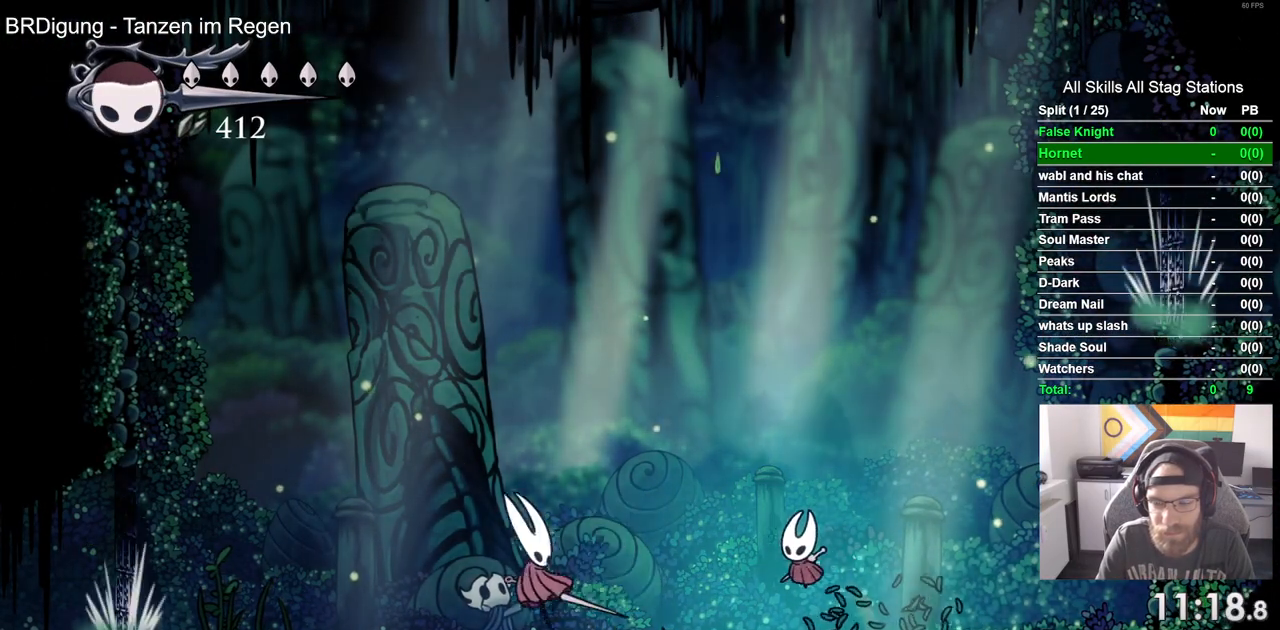
{"dt_ms": 500, "buttons": ["DPAD_LEFT"], "left_stick": "center", "right_stick": "center", "events": []}
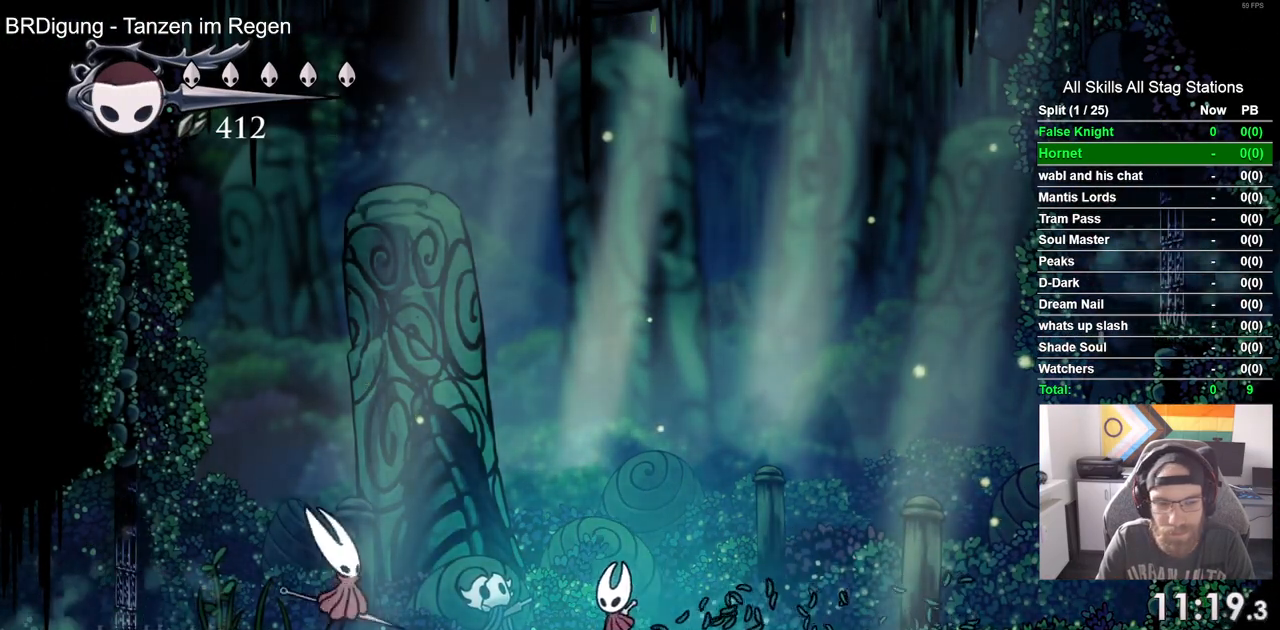
{"dt_ms": 500, "buttons": ["DPAD_LEFT"], "left_stick": "center", "right_stick": "center", "events": [[300, "SQUARE", "down"], [483, "SQUARE", "up"]]}